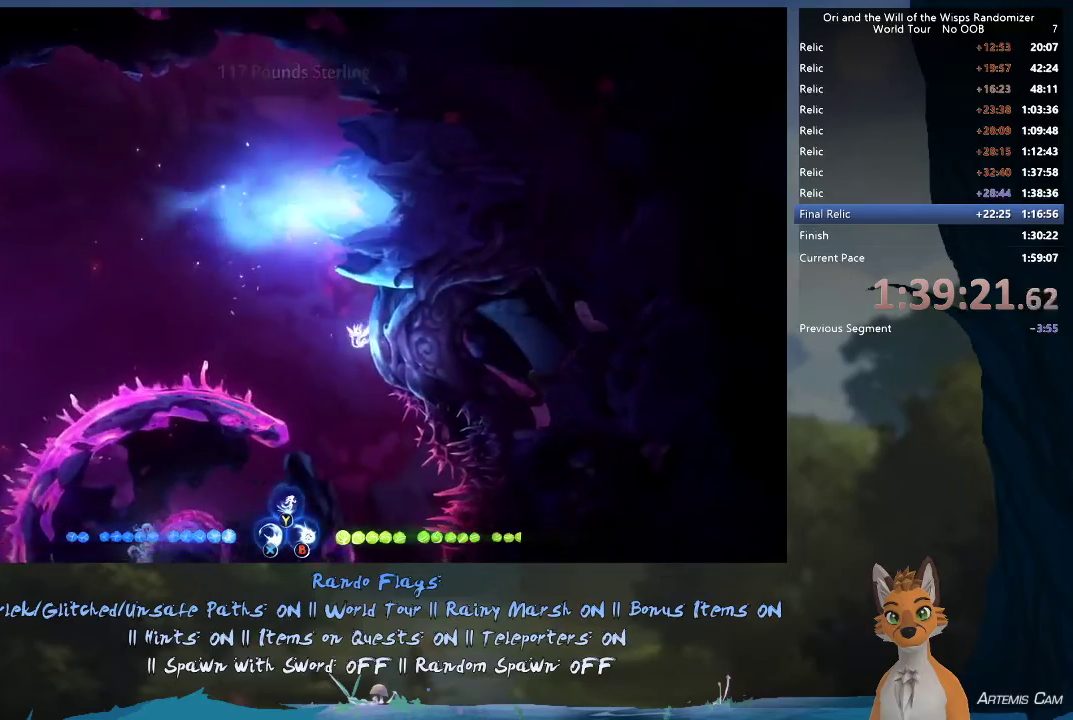
Gameplay with a controller (Xbox layout); each line is a JSON object with the inputs held at the frame after it (dt_ms = milliseconds from this image to that frame). "events" lists button and stick changes between this image and that frame as [ms after this image, input, new state], when the widget could be followed in between. This overlay highlights the sticks when they move; stick clicks (L3 R3) are not distinguishable. Not read: L3 R3.
{"dt_ms": 800, "buttons": [], "left_stick": "up-right", "right_stick": "center", "events": [[83, "left_stick", "left"], [283, "left_stick", "center"], [533, "left_stick", "up-left"], [783, "left_stick", "up-right"]]}
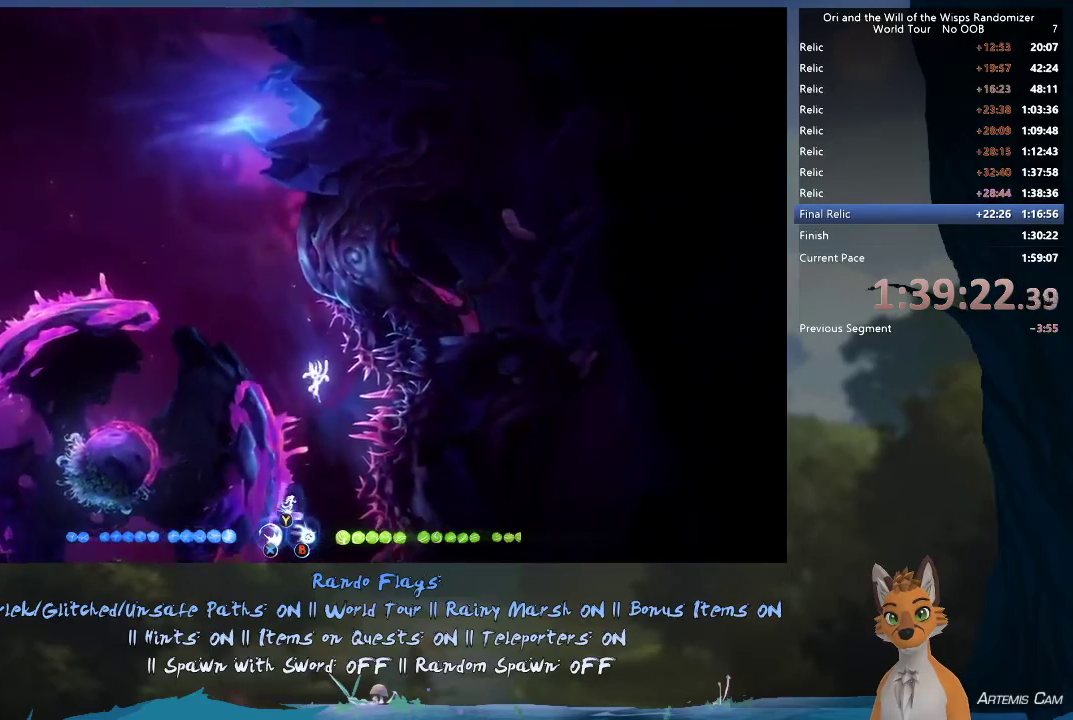
{"dt_ms": 400, "buttons": [], "left_stick": "center", "right_stick": "center", "events": [[67, "left_stick", "right"], [183, "left_stick", "center"]]}
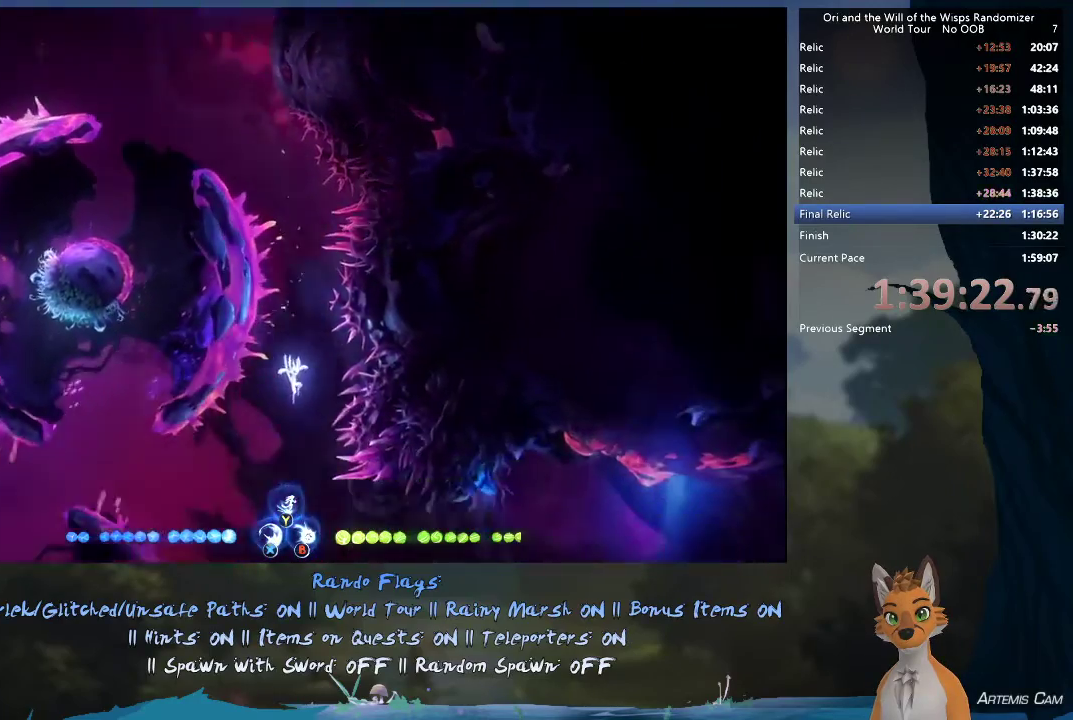
{"dt_ms": 400, "buttons": ["R1"], "left_stick": "right", "right_stick": "center", "events": [[17, "left_stick", "right"], [367, "R1", "down"]]}
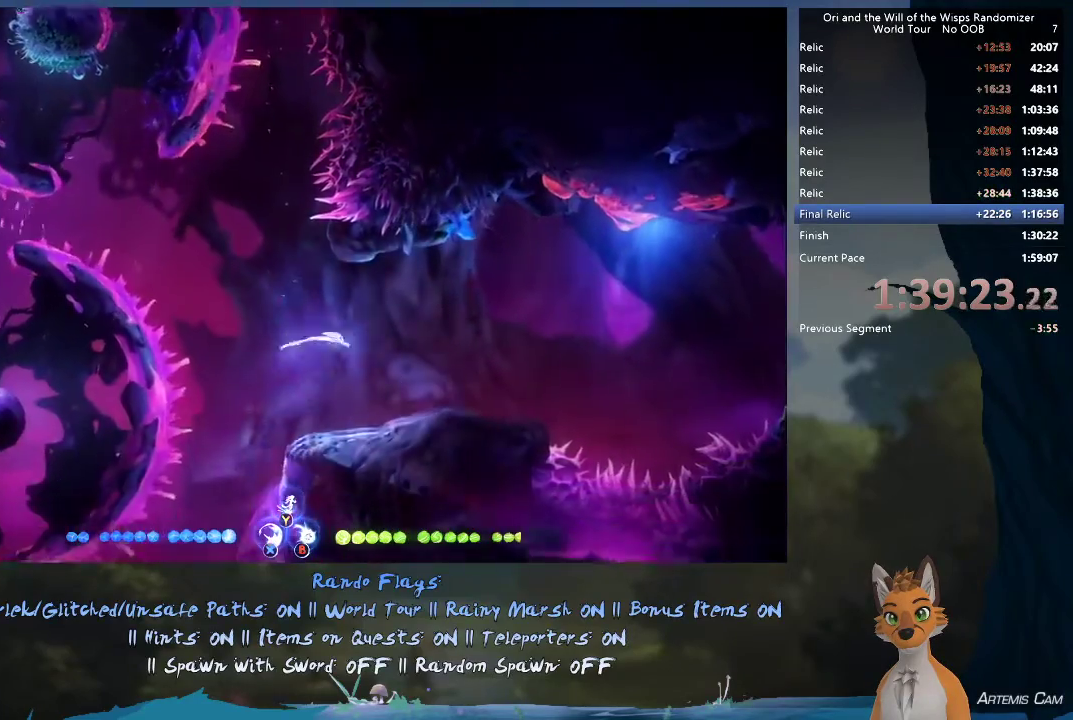
{"dt_ms": 500, "buttons": [], "left_stick": "right", "right_stick": "center", "events": [[100, "R1", "up"], [267, "left_stick", "up-left"], [467, "left_stick", "right"]]}
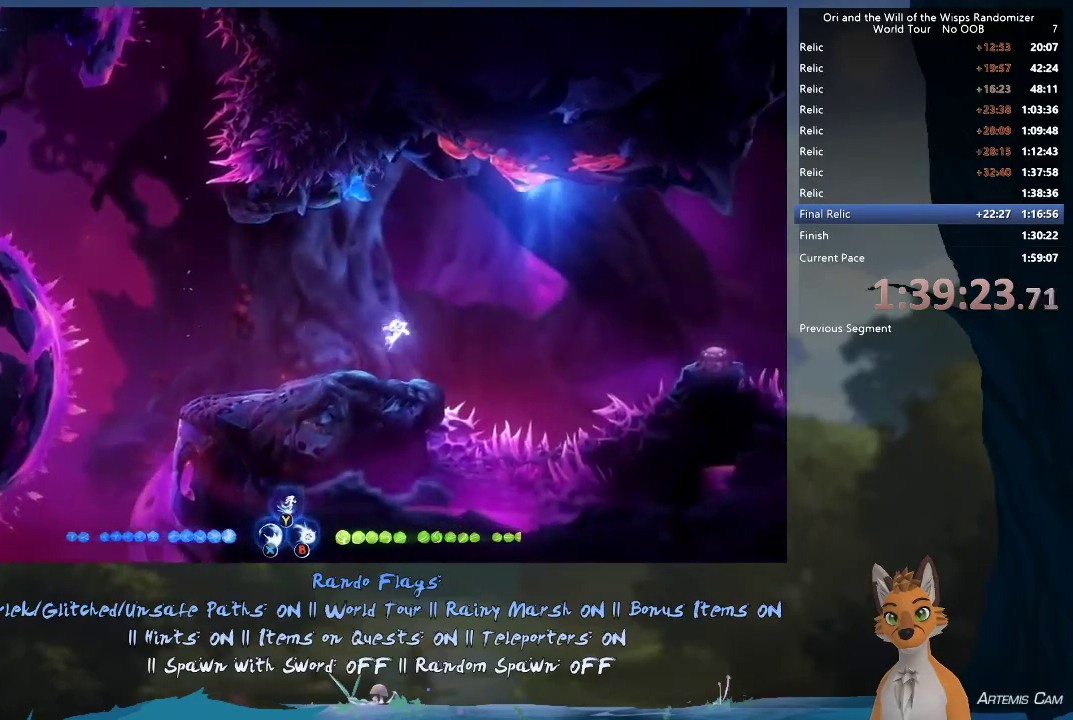
{"dt_ms": 600, "buttons": ["A"], "left_stick": "right", "right_stick": "center", "events": [[300, "A", "down"]]}
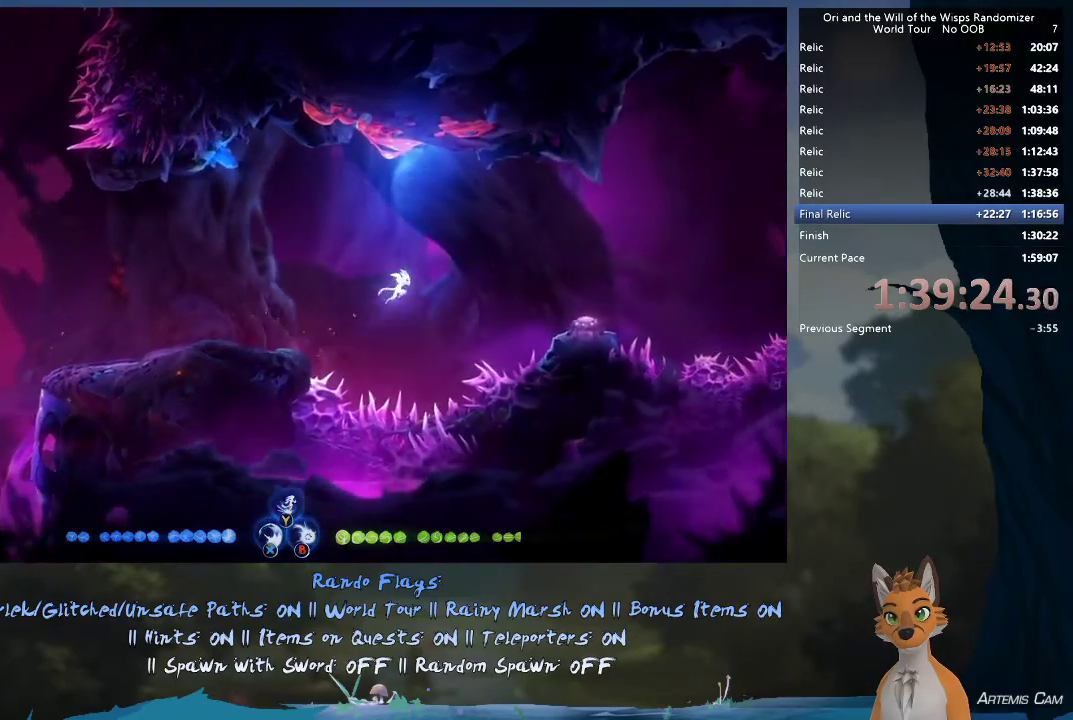
{"dt_ms": 500, "buttons": [], "left_stick": "right", "right_stick": "center", "events": [[83, "A", "up"], [317, "A", "down"], [400, "A", "up"]]}
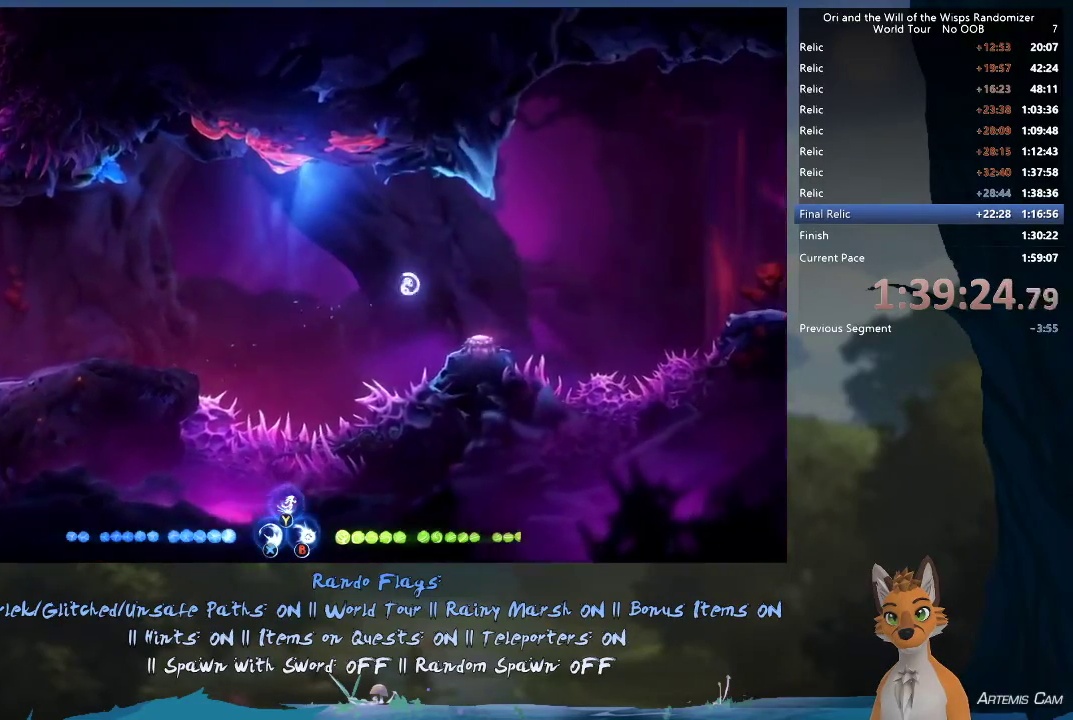
{"dt_ms": 300, "buttons": [], "left_stick": "center", "right_stick": "center", "events": [[150, "left_stick", "up-left"], [283, "left_stick", "center"]]}
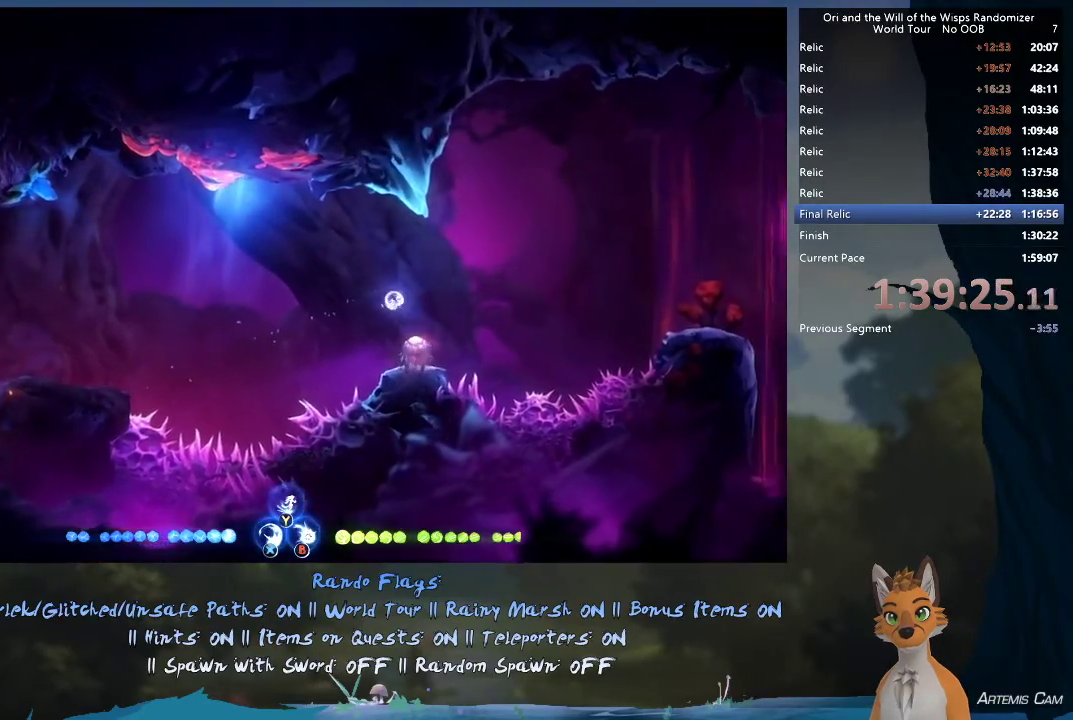
{"dt_ms": 700, "buttons": [], "left_stick": "right", "right_stick": "center", "events": [[17, "left_stick", "right"], [250, "A", "down"], [467, "A", "up"]]}
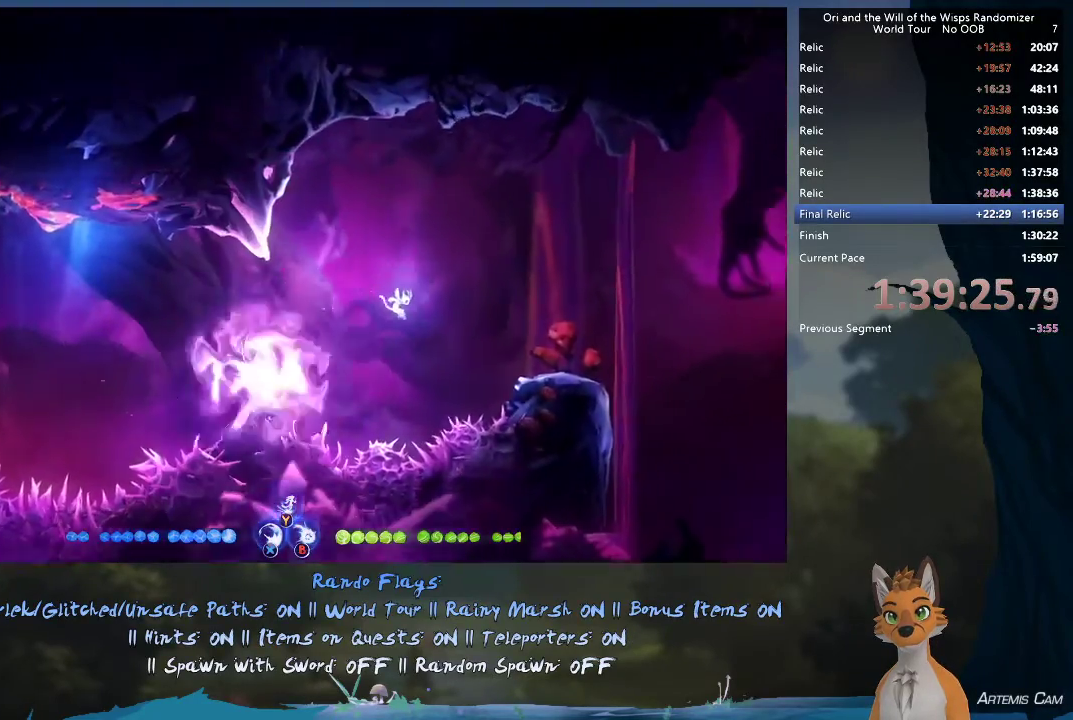
{"dt_ms": 300, "buttons": ["A"], "left_stick": "right", "right_stick": "center", "events": [[300, "A", "down"]]}
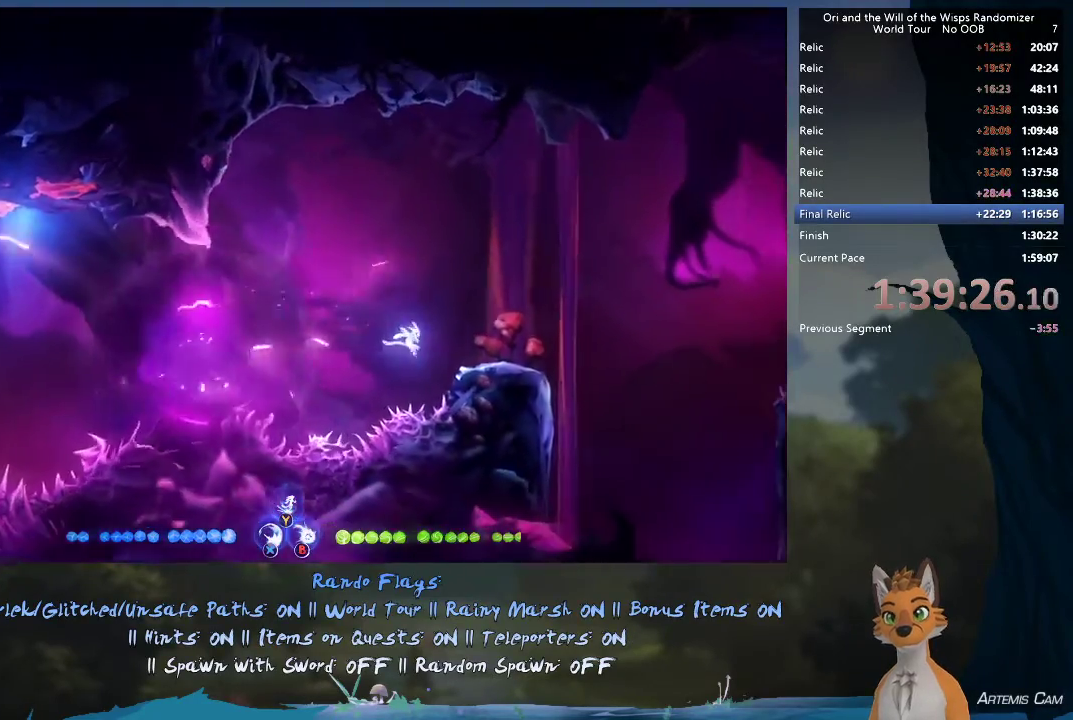
{"dt_ms": 500, "buttons": [], "left_stick": "center", "right_stick": "center", "events": [[50, "A", "up"], [283, "left_stick", "left"], [450, "left_stick", "center"]]}
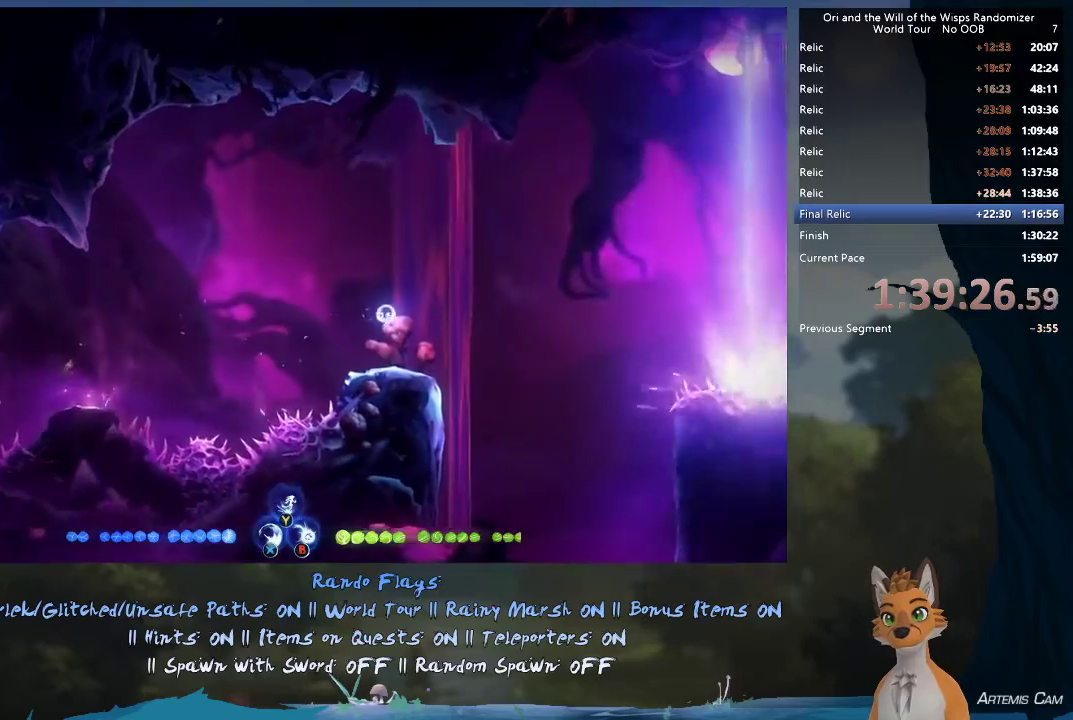
{"dt_ms": 800, "buttons": [], "left_stick": "up-right", "right_stick": "center", "events": [[117, "left_stick", "right"], [450, "A", "down"], [750, "A", "up"], [800, "left_stick", "up-right"]]}
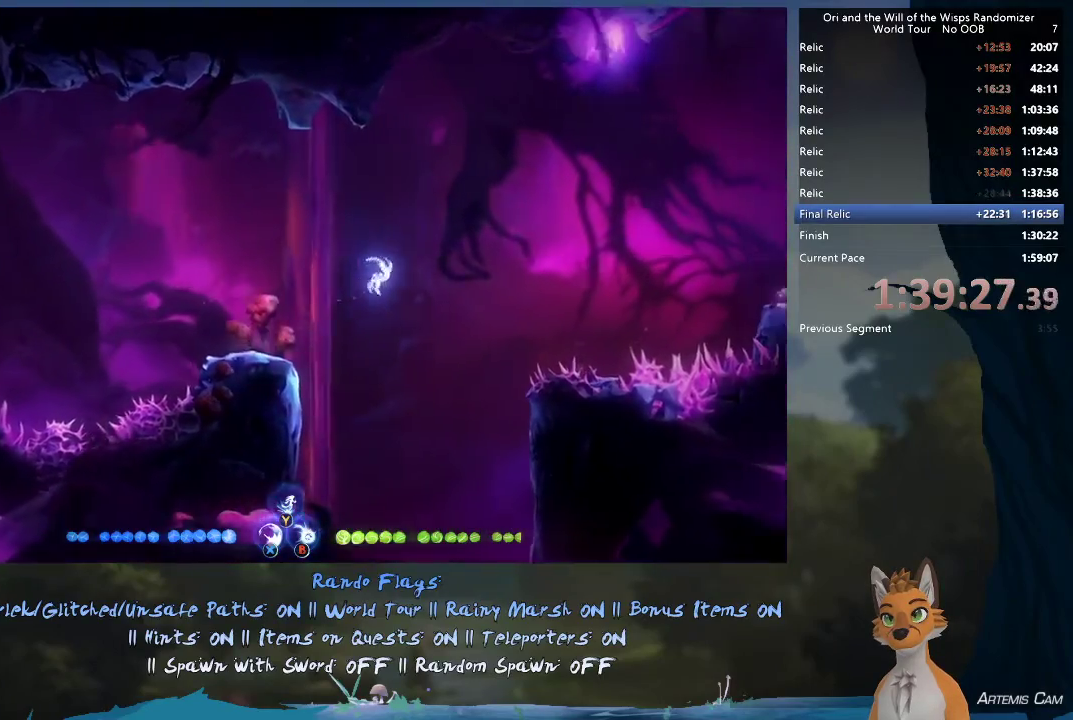
{"dt_ms": 400, "buttons": [], "left_stick": "up-right", "right_stick": "center", "events": [[33, "Y", "down"], [83, "Y", "up"]]}
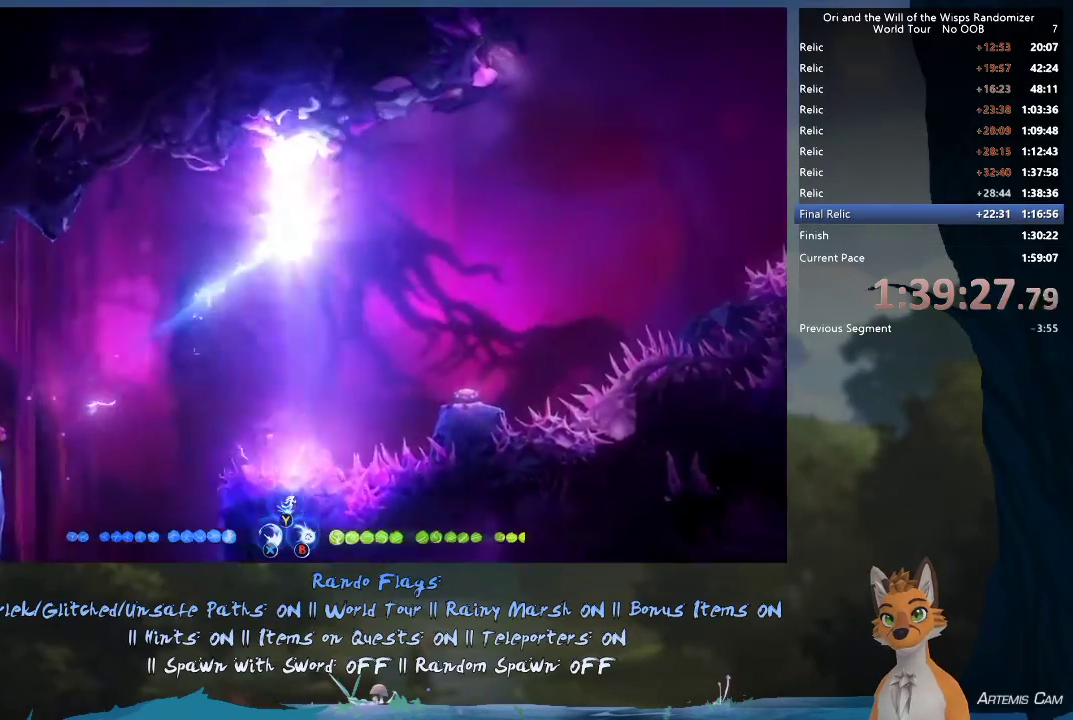
{"dt_ms": 500, "buttons": [], "left_stick": "right", "right_stick": "center", "events": [[50, "left_stick", "right"]]}
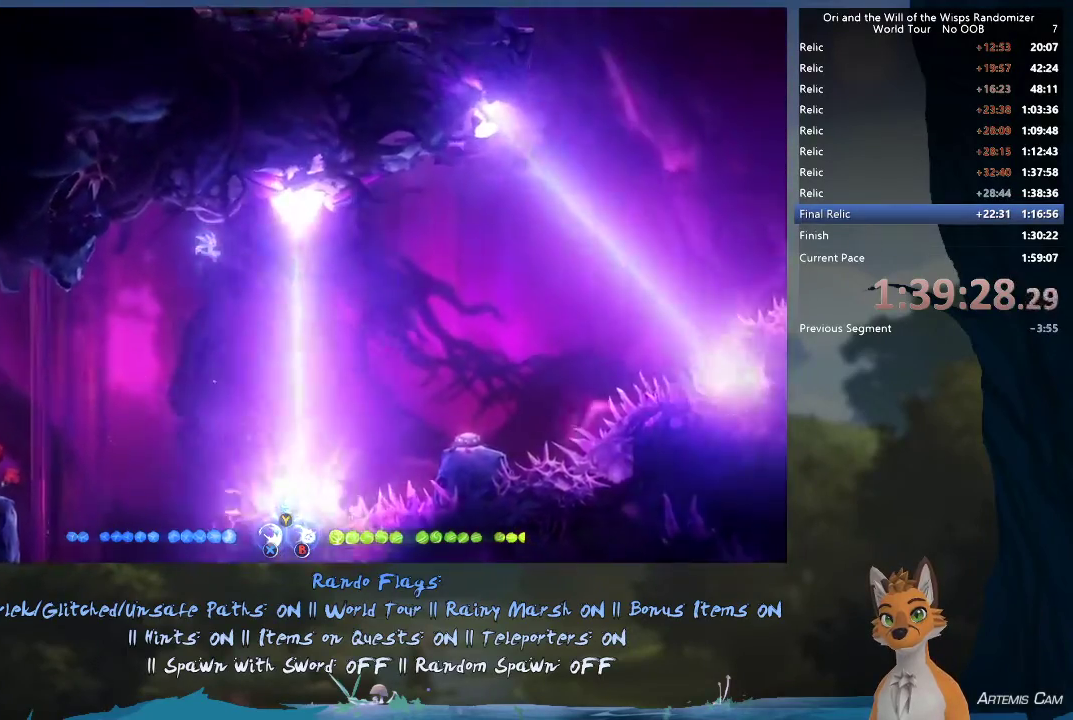
{"dt_ms": 500, "buttons": [], "left_stick": "right", "right_stick": "center", "events": [[333, "R1", "down"], [450, "R1", "up"]]}
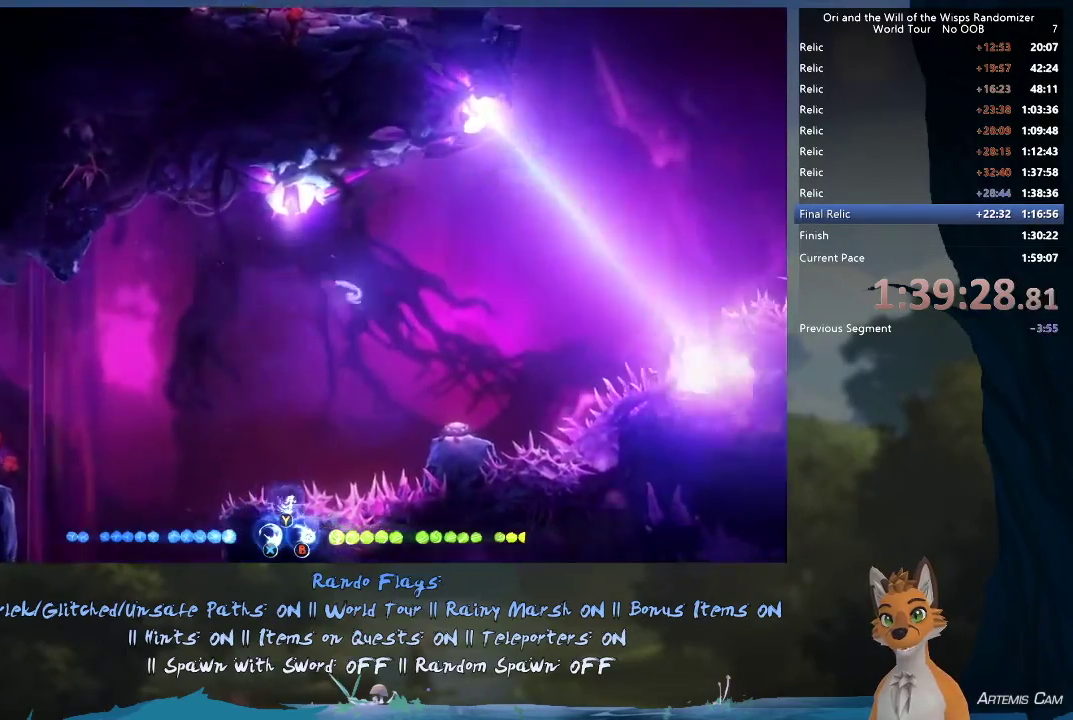
{"dt_ms": 300, "buttons": [], "left_stick": "up-left", "right_stick": "center", "events": [[300, "left_stick", "up-left"]]}
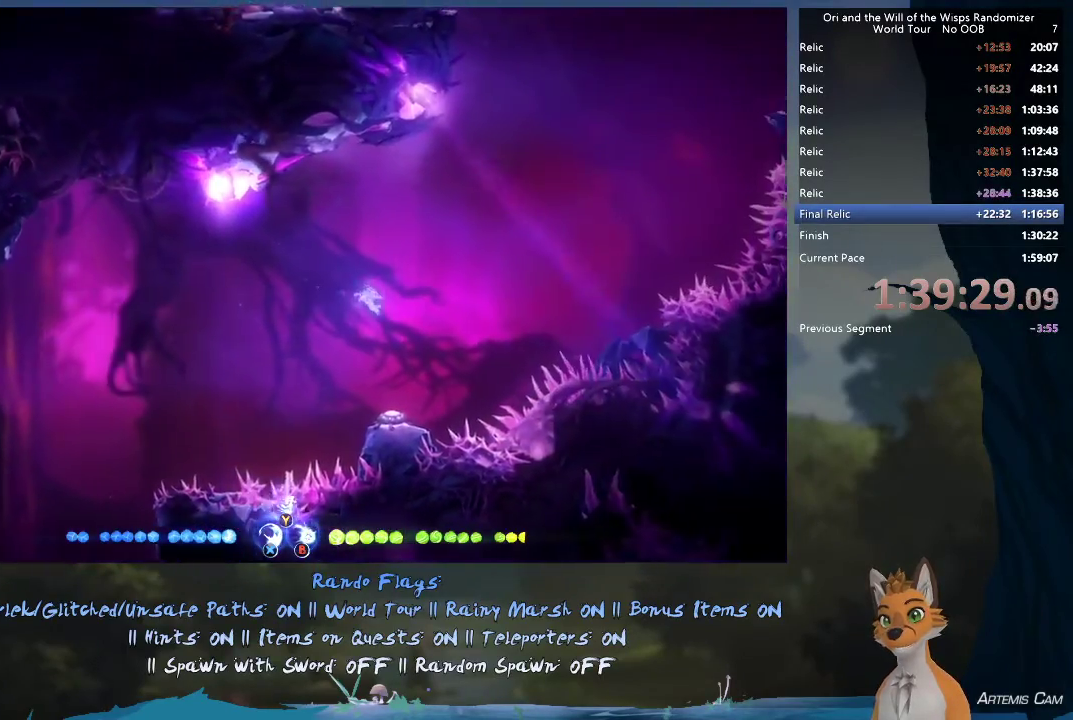
{"dt_ms": 600, "buttons": ["A"], "left_stick": "up-right", "right_stick": "center", "events": [[167, "left_stick", "center"], [333, "left_stick", "right"], [517, "A", "down"], [600, "left_stick", "up-right"]]}
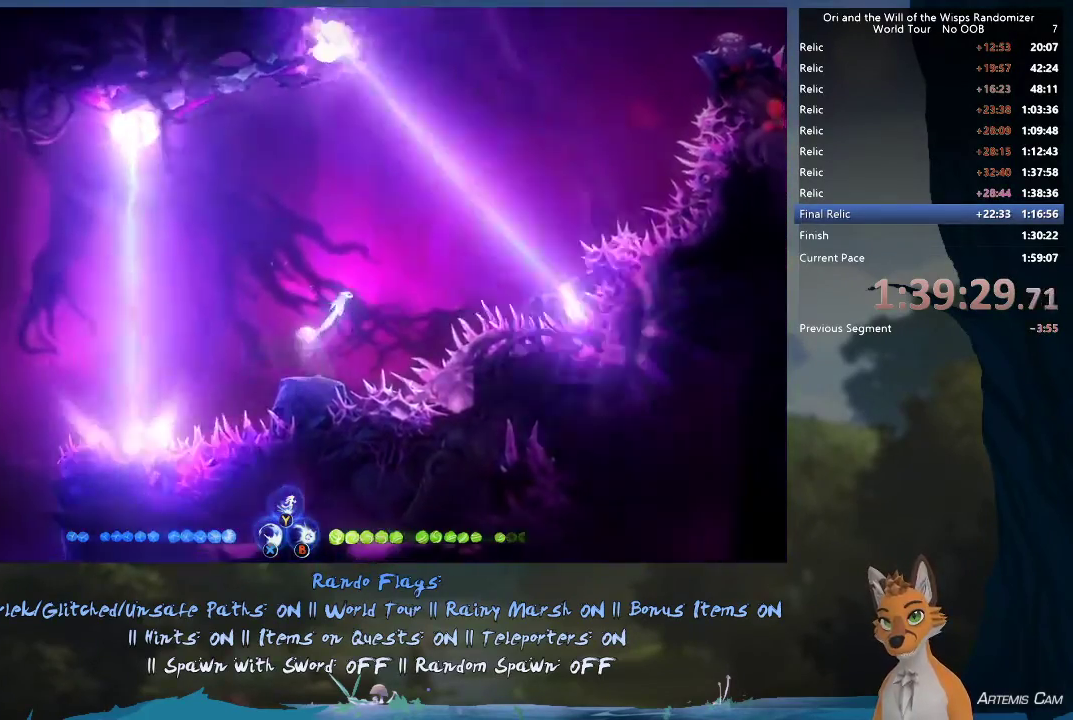
{"dt_ms": 300, "buttons": ["Y"], "left_stick": "up", "right_stick": "center", "events": [[17, "A", "up"], [150, "Y", "down"], [267, "left_stick", "up"]]}
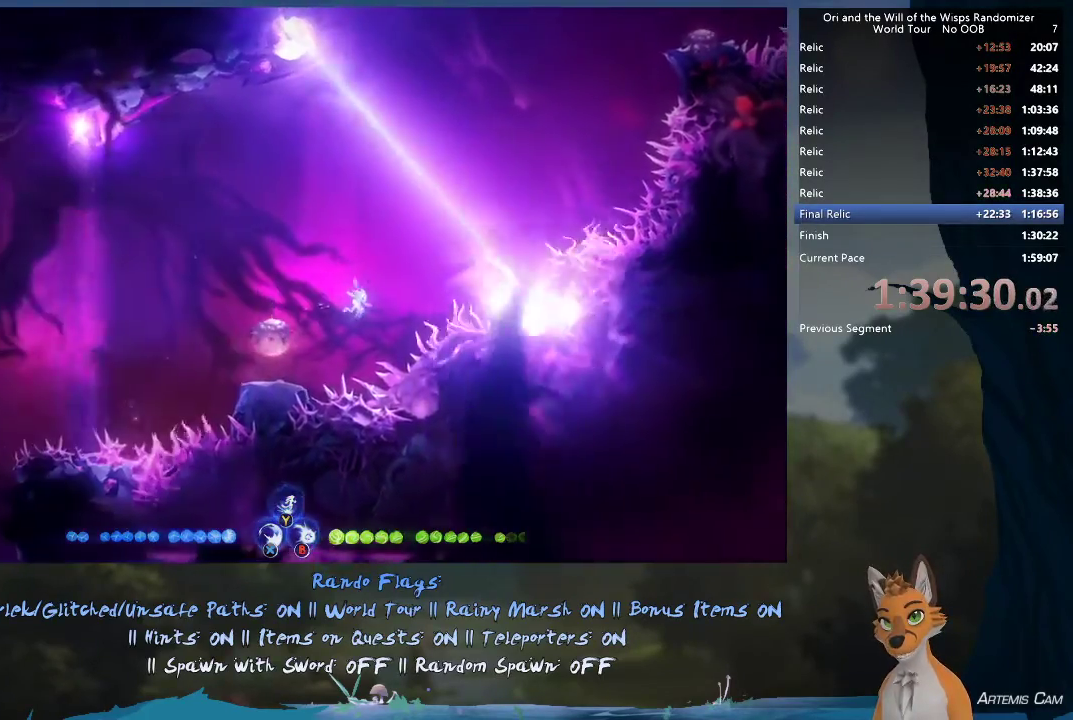
{"dt_ms": 300, "buttons": ["Y"], "left_stick": "up", "right_stick": "center", "events": [[150, "left_stick", "up-right"], [283, "left_stick", "up"]]}
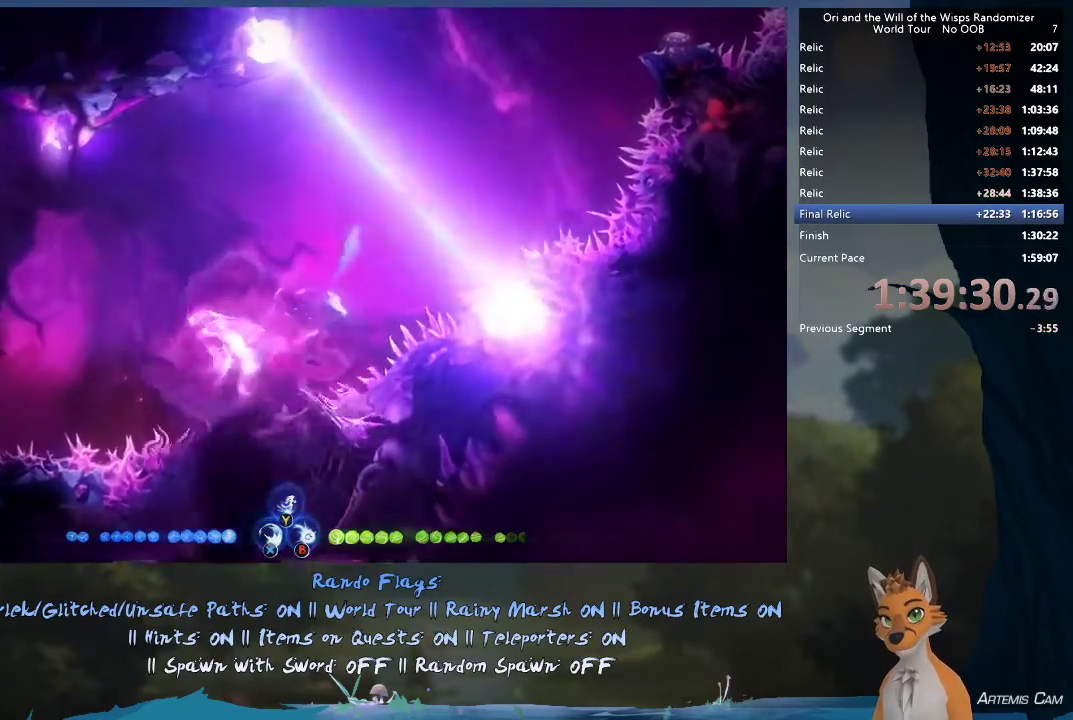
{"dt_ms": 300, "buttons": ["Y"], "left_stick": "up", "right_stick": "center", "events": []}
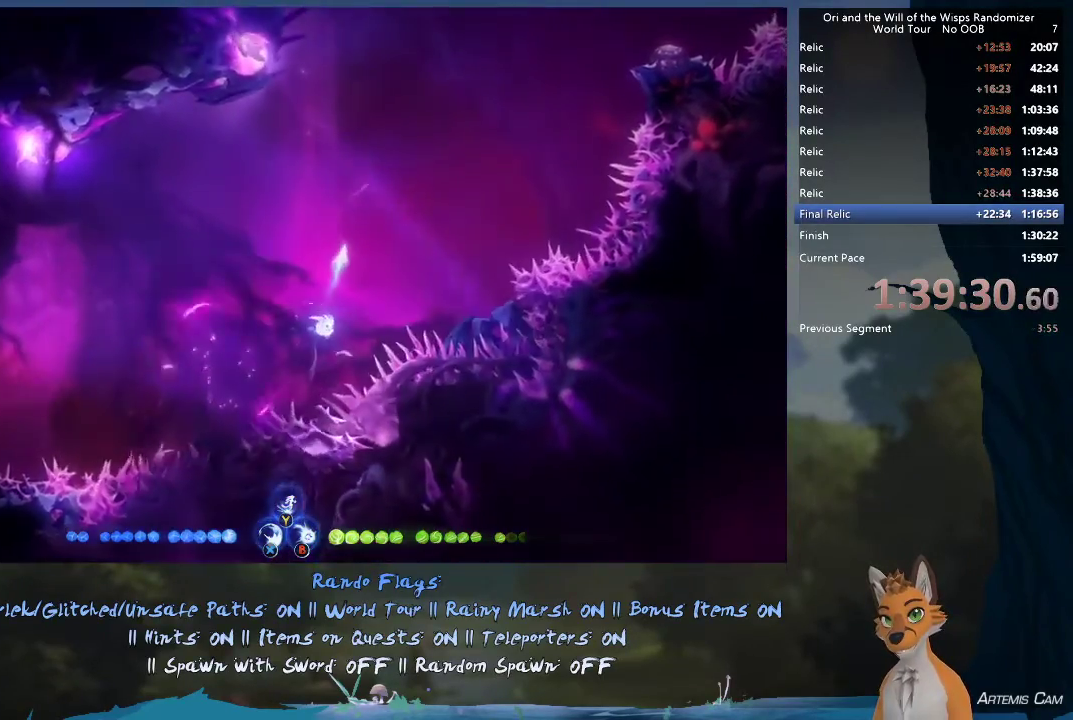
{"dt_ms": 500, "buttons": [], "left_stick": "up-right", "right_stick": "center", "events": [[100, "Y", "up"], [217, "left_stick", "up-right"]]}
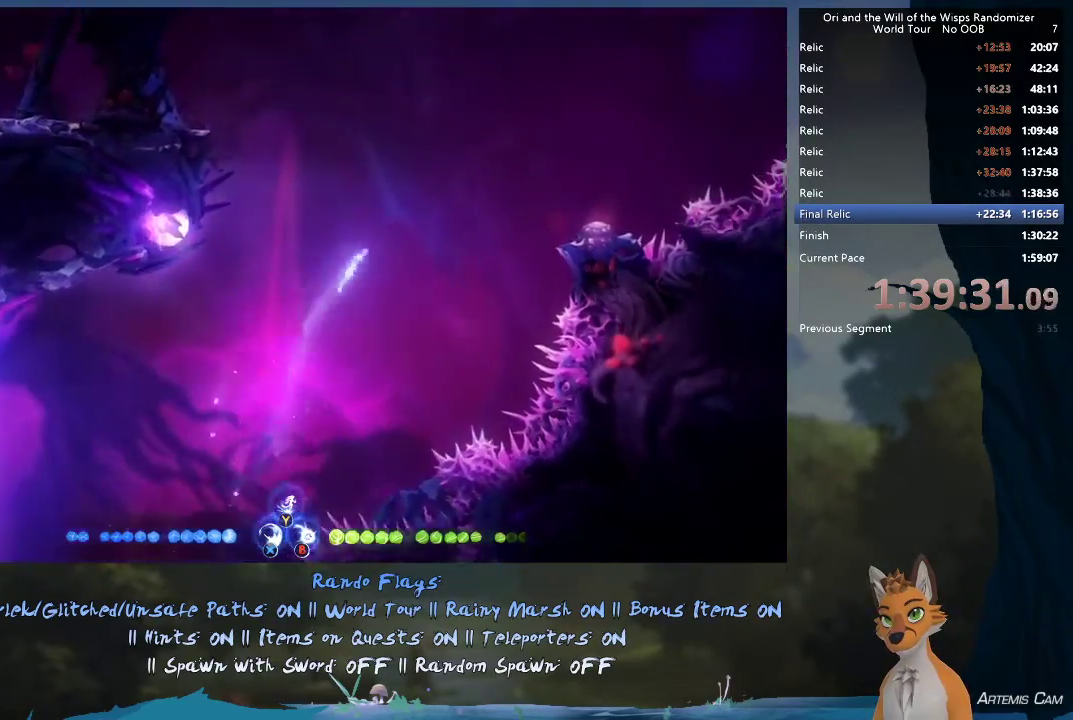
{"dt_ms": 600, "buttons": ["A"], "left_stick": "right", "right_stick": "center", "events": [[217, "left_stick", "right"], [517, "A", "down"]]}